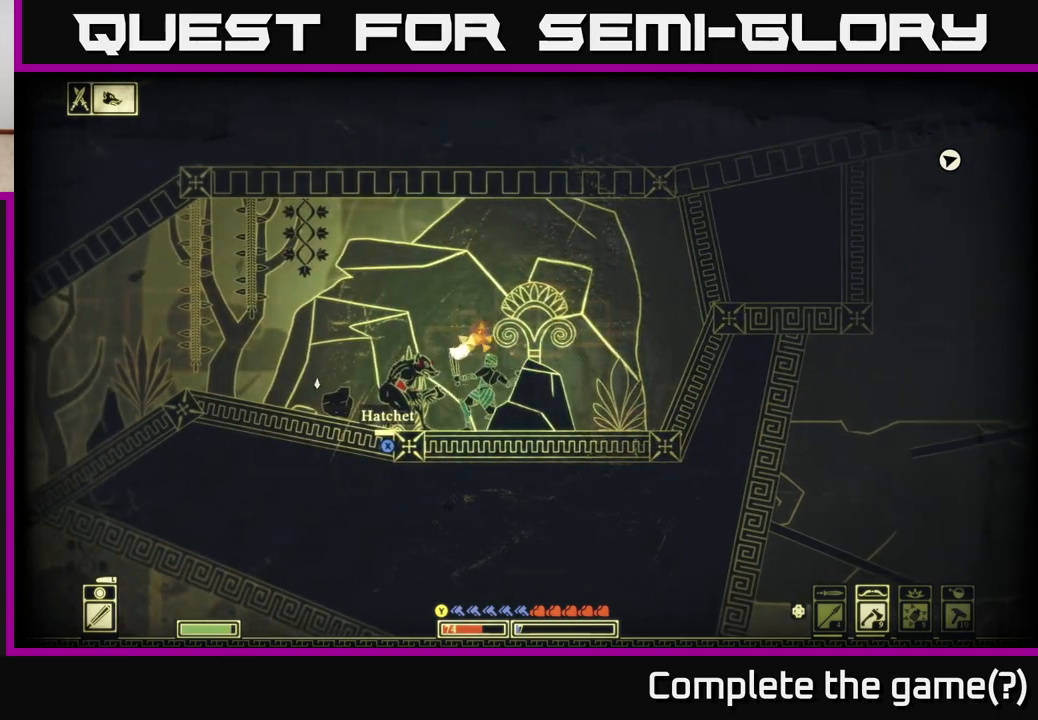
Gameplay with a controller (Xbox layout); each line is a JSON object with the inputs held at the frame after it. "events" lists button and stick changes between this image and that frame as [ms after this image, input, new state], when the widget could be followed in between.
{"buttons": [], "left_stick": "right", "right_stick": "left", "events": [[117, "left_stick", "right"]]}
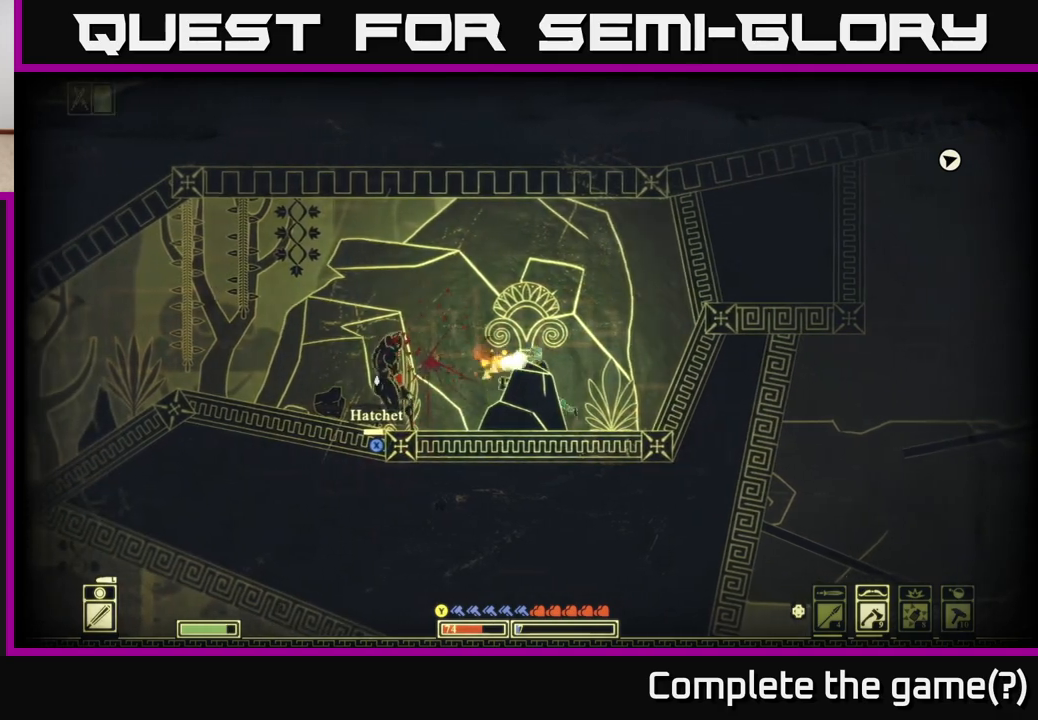
{"buttons": ["X"], "left_stick": "center", "right_stick": "center", "events": [[100, "left_stick", "left"], [133, "right_stick", "center"], [400, "X", "down"], [400, "left_stick", "center"]]}
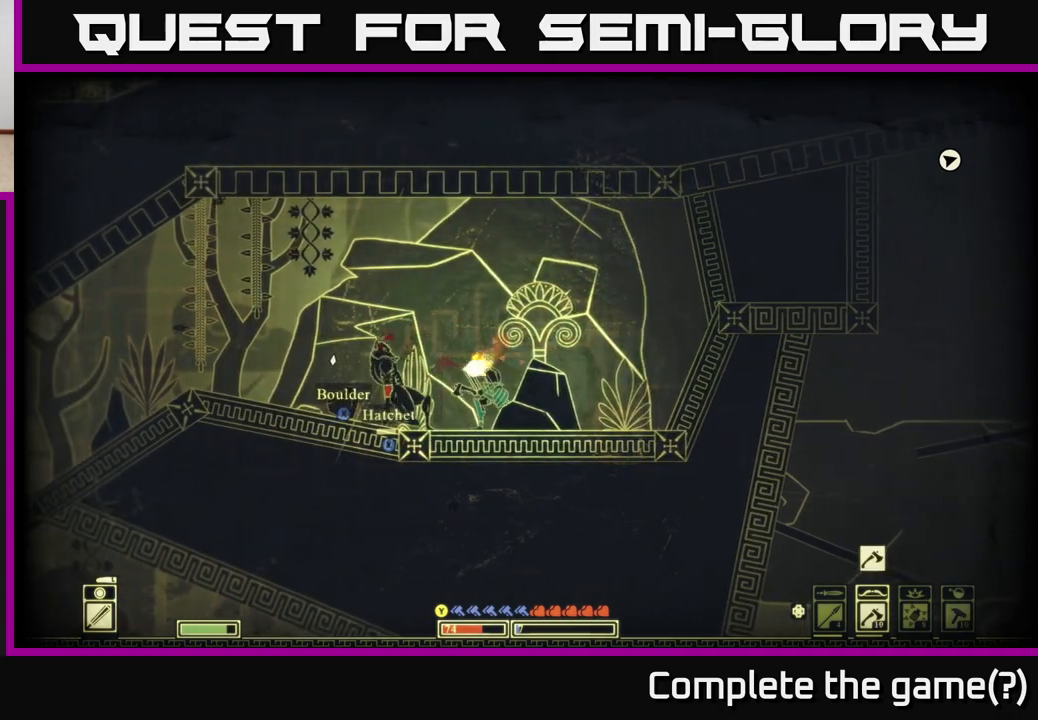
{"buttons": [], "left_stick": "left", "right_stick": "center", "events": [[17, "X", "up"], [383, "left_stick", "left"]]}
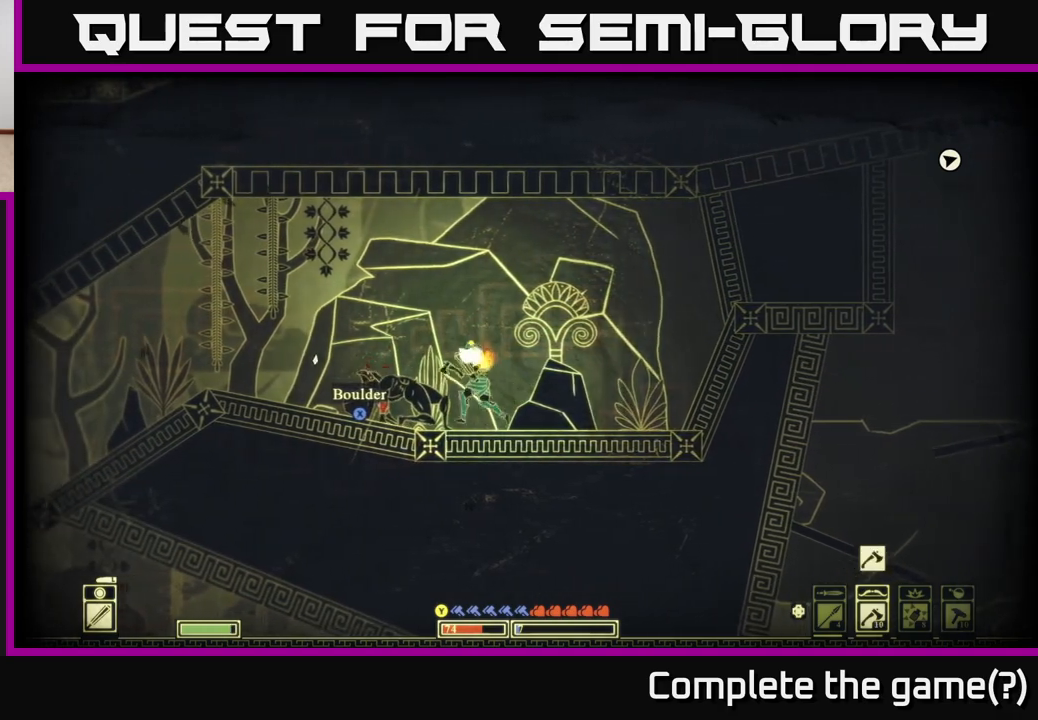
{"buttons": [], "left_stick": "left", "right_stick": "center", "events": [[100, "X", "down"], [250, "X", "up"]]}
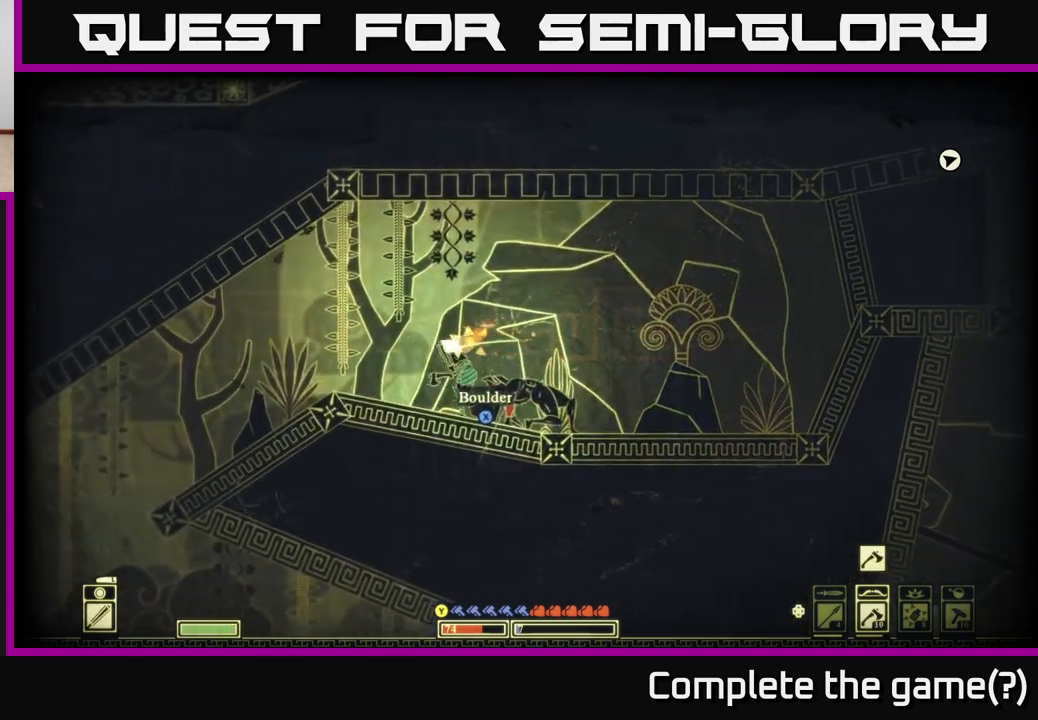
{"buttons": [], "left_stick": "center", "right_stick": "center", "events": [[467, "left_stick", "center"]]}
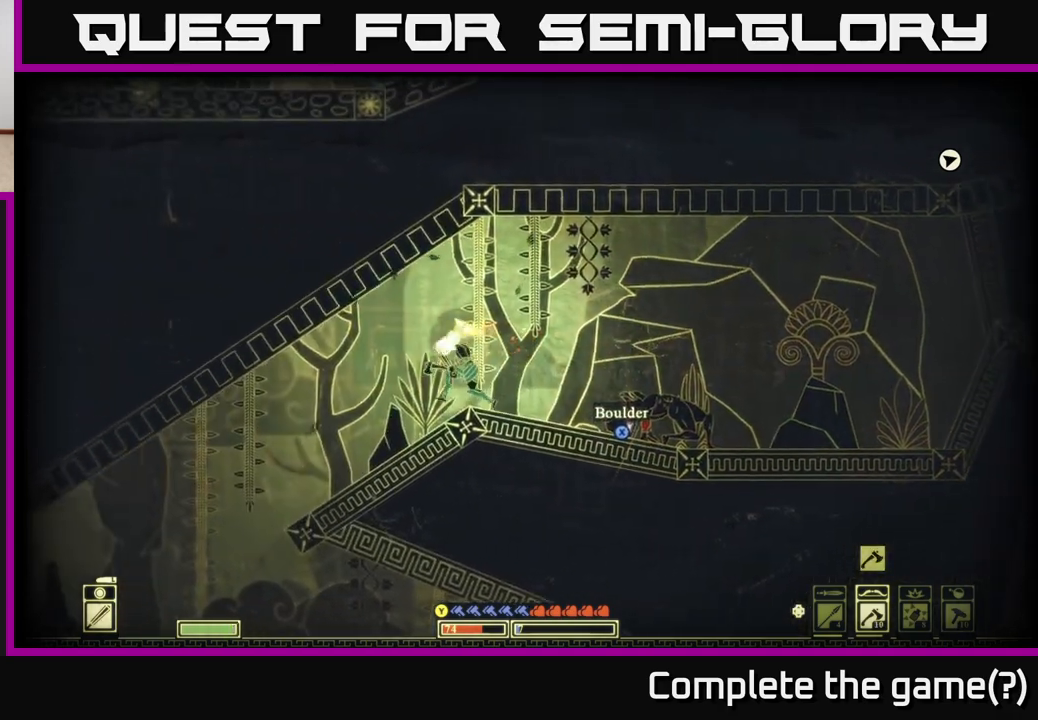
{"buttons": [], "left_stick": "left", "right_stick": "center", "events": [[117, "SELECT", "down"], [233, "SELECT", "up"], [250, "left_stick", "up-left"], [300, "left_stick", "left"]]}
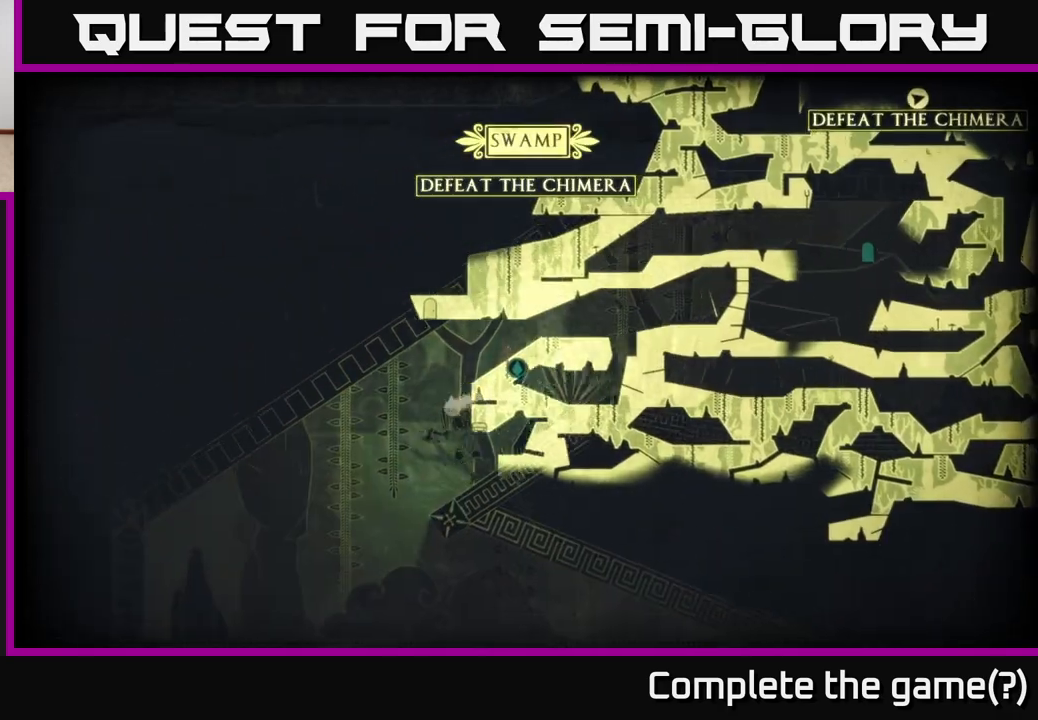
{"buttons": ["SELECT"], "left_stick": "center", "right_stick": "center", "events": [[300, "left_stick", "center"], [400, "SELECT", "down"]]}
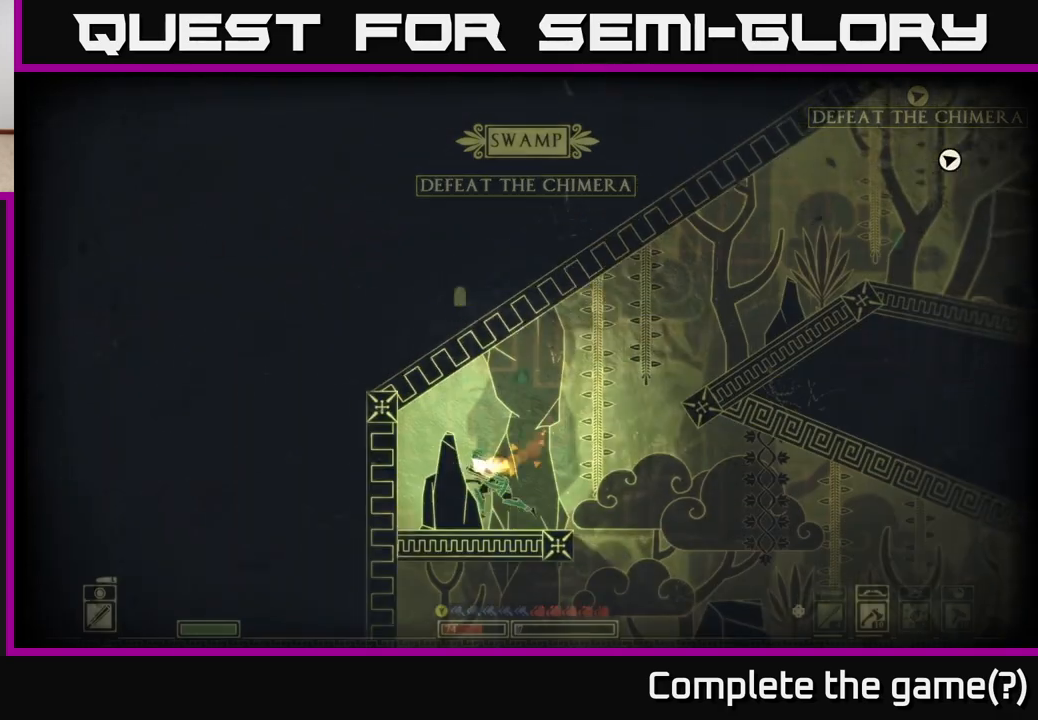
{"buttons": [], "left_stick": "right", "right_stick": "center", "events": [[33, "SELECT", "up"], [150, "left_stick", "right"]]}
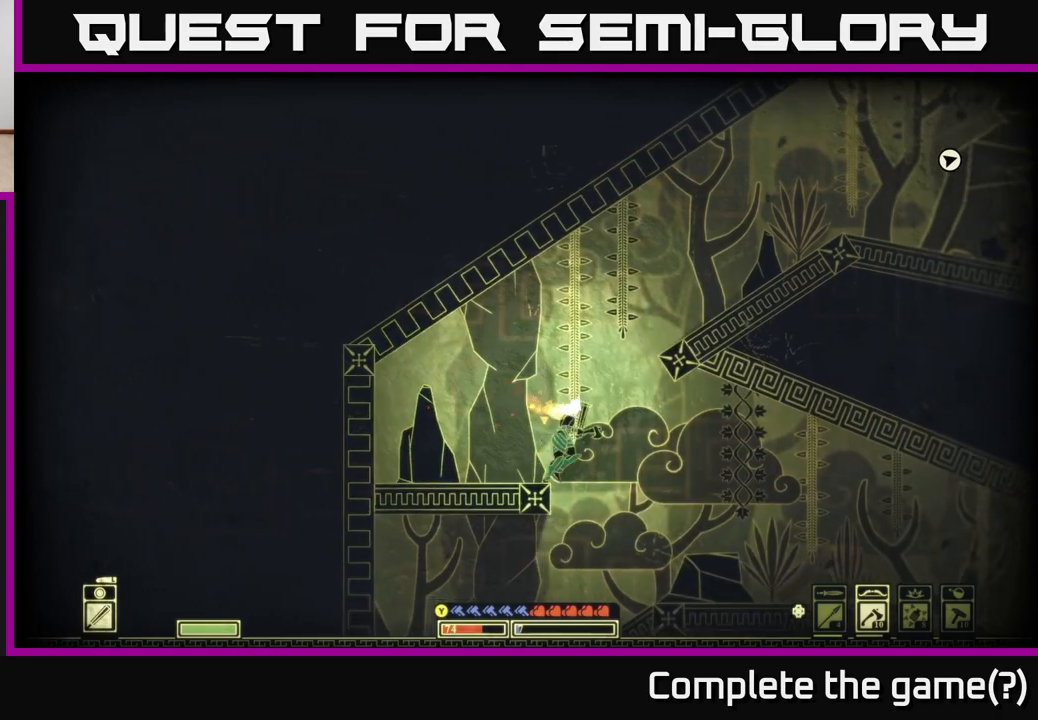
{"buttons": [], "left_stick": "right", "right_stick": "center", "events": [[100, "right_stick", "down"], [383, "right_stick", "center"]]}
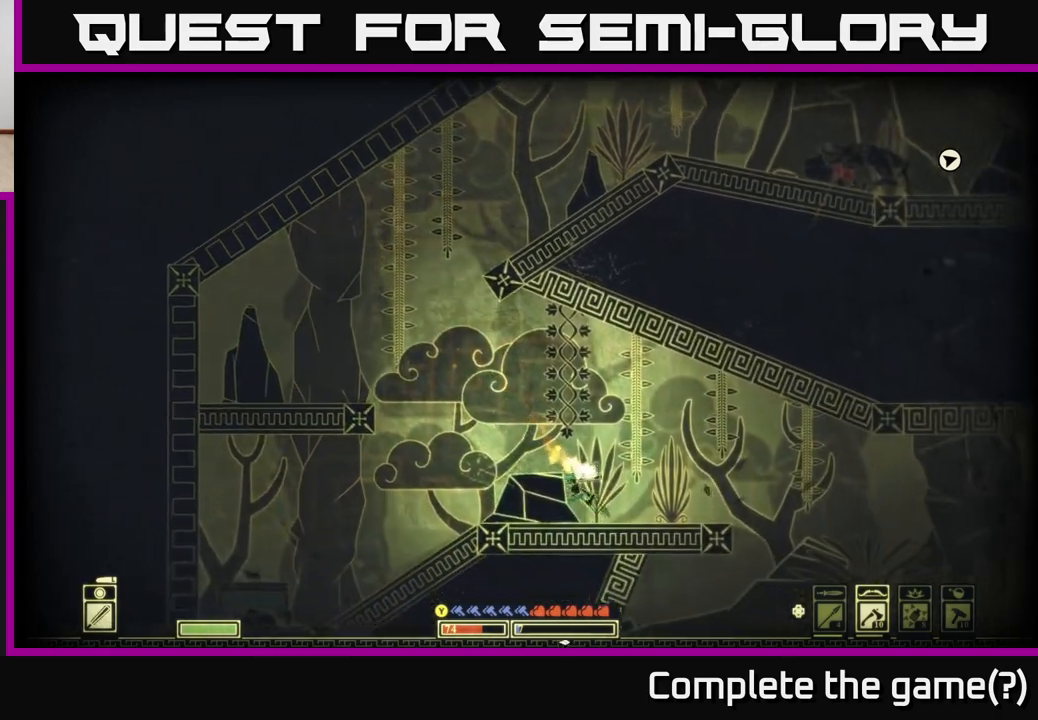
{"buttons": [], "left_stick": "right", "right_stick": "down-left", "events": [[350, "right_stick", "down-left"]]}
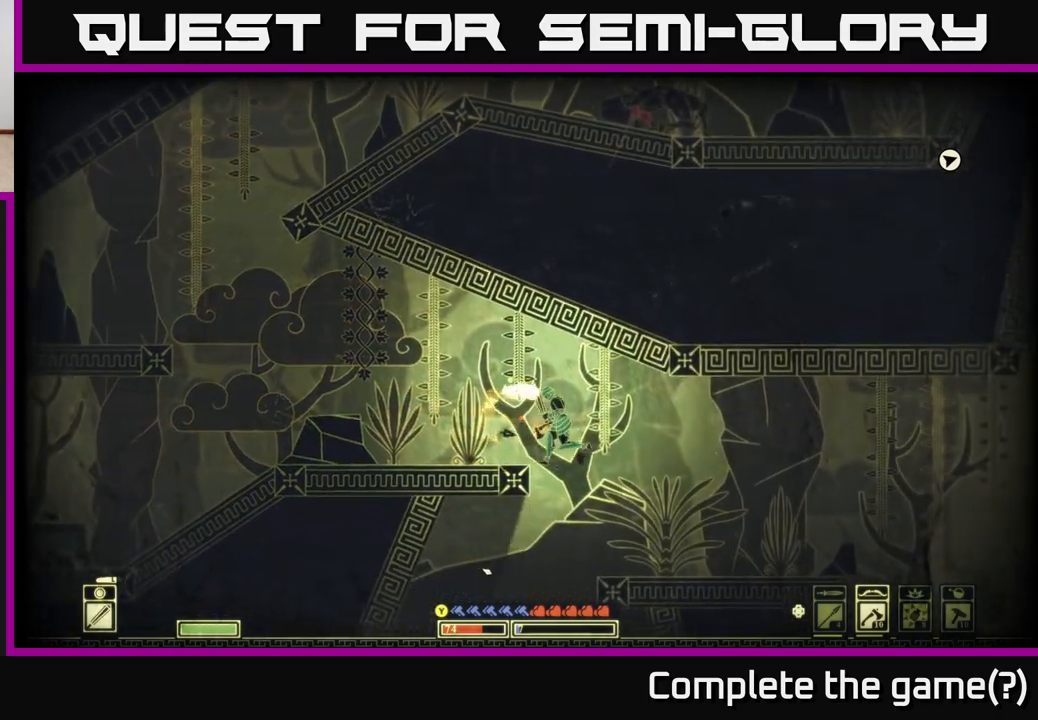
{"buttons": [], "left_stick": "left", "right_stick": "down-left", "events": [[267, "left_stick", "left"]]}
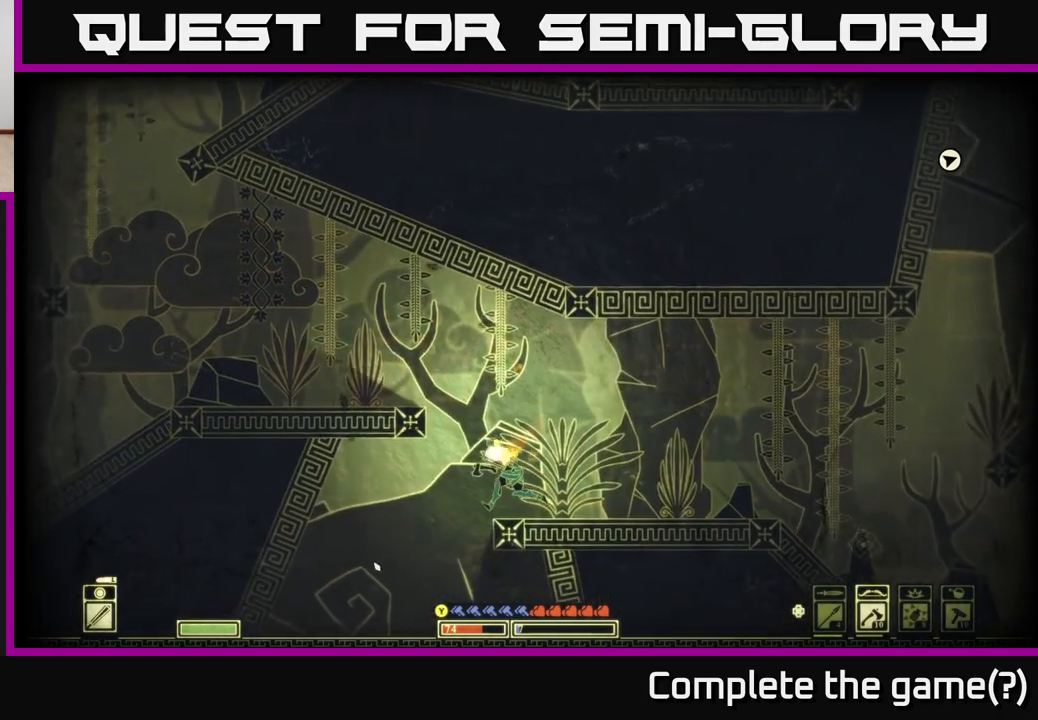
{"buttons": [], "left_stick": "right", "right_stick": "down-left", "events": [[250, "left_stick", "center"], [433, "left_stick", "right"]]}
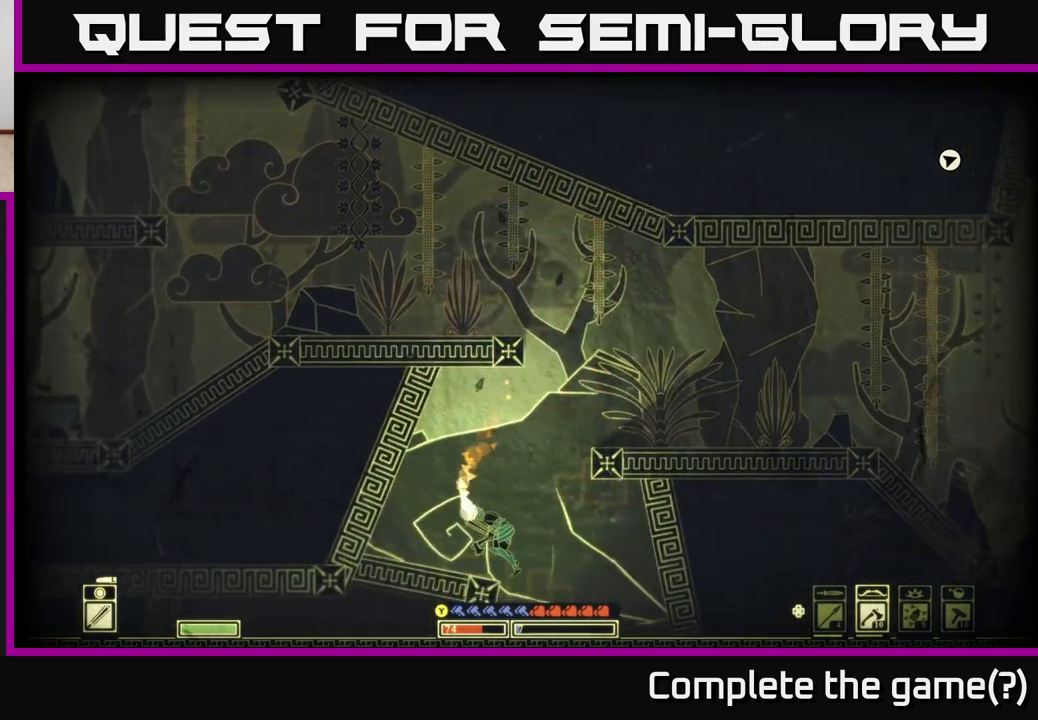
{"buttons": [], "left_stick": "left", "right_stick": "down-left", "events": [[117, "left_stick", "center"], [217, "left_stick", "right"], [417, "left_stick", "left"]]}
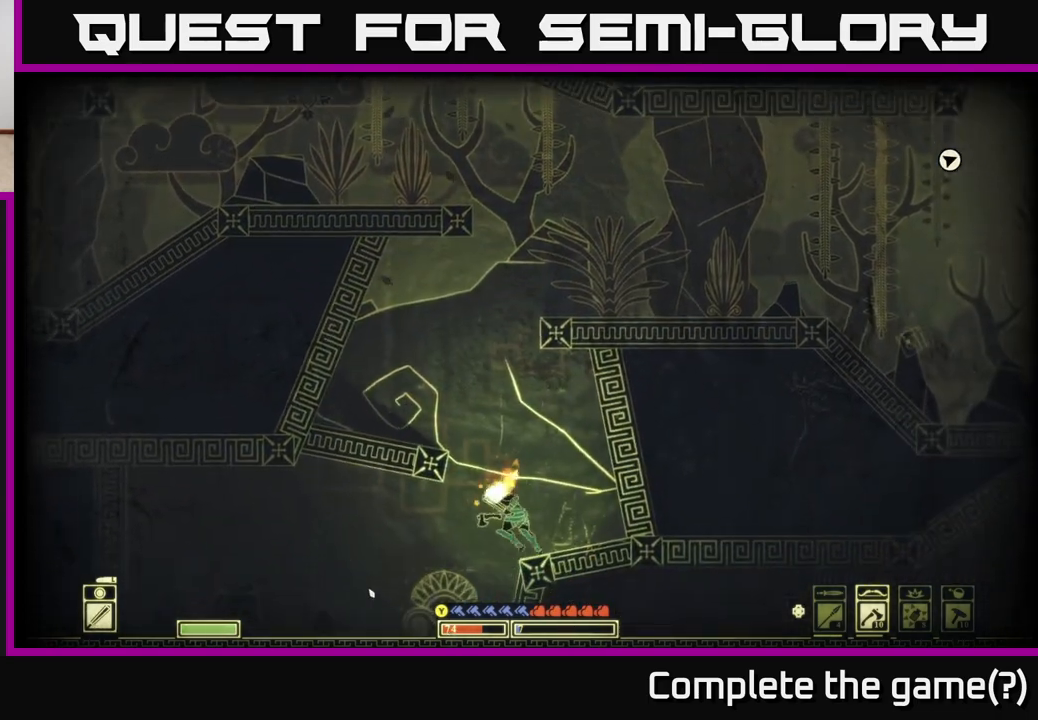
{"buttons": [], "left_stick": "left", "right_stick": "left", "events": [[117, "right_stick", "left"]]}
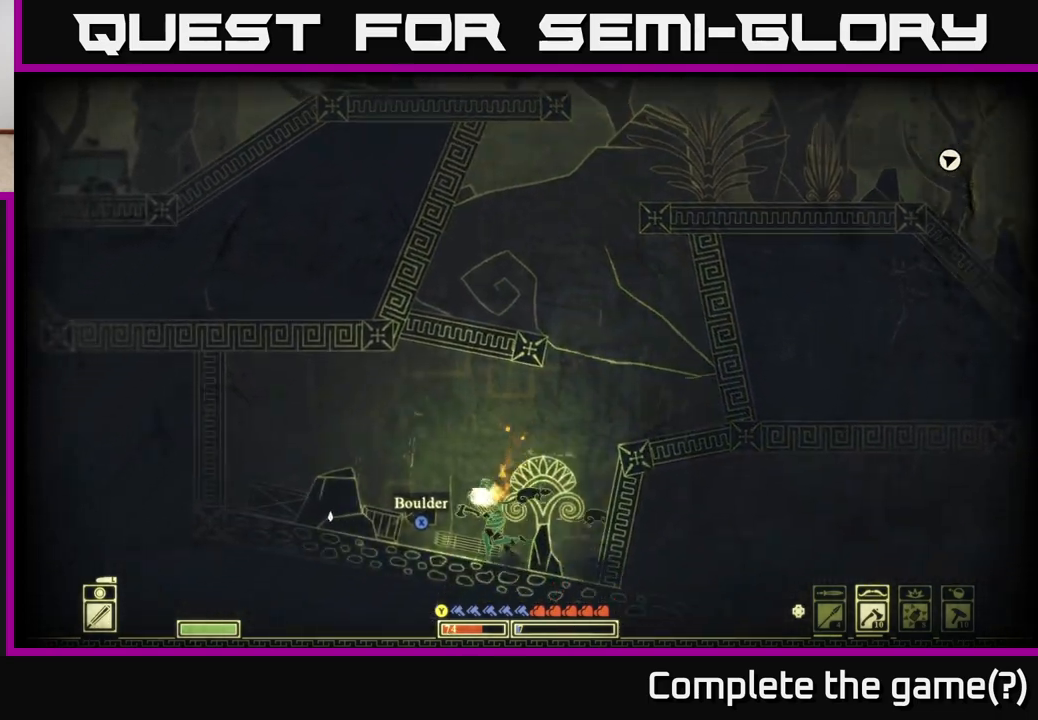
{"buttons": [], "left_stick": "left", "right_stick": "center", "events": [[83, "left_stick", "center"], [167, "right_stick", "center"], [367, "left_stick", "left"]]}
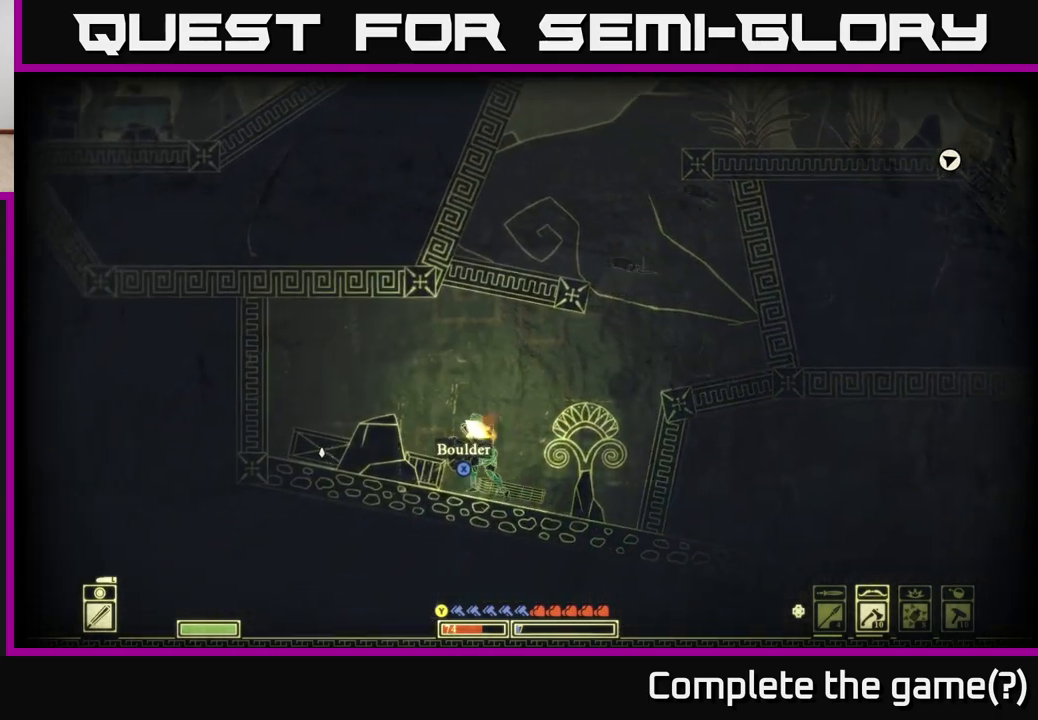
{"buttons": [], "left_stick": "center", "right_stick": "left", "events": [[33, "right_stick", "left"], [300, "R2", "down"], [317, "left_stick", "center"], [400, "R2", "up"]]}
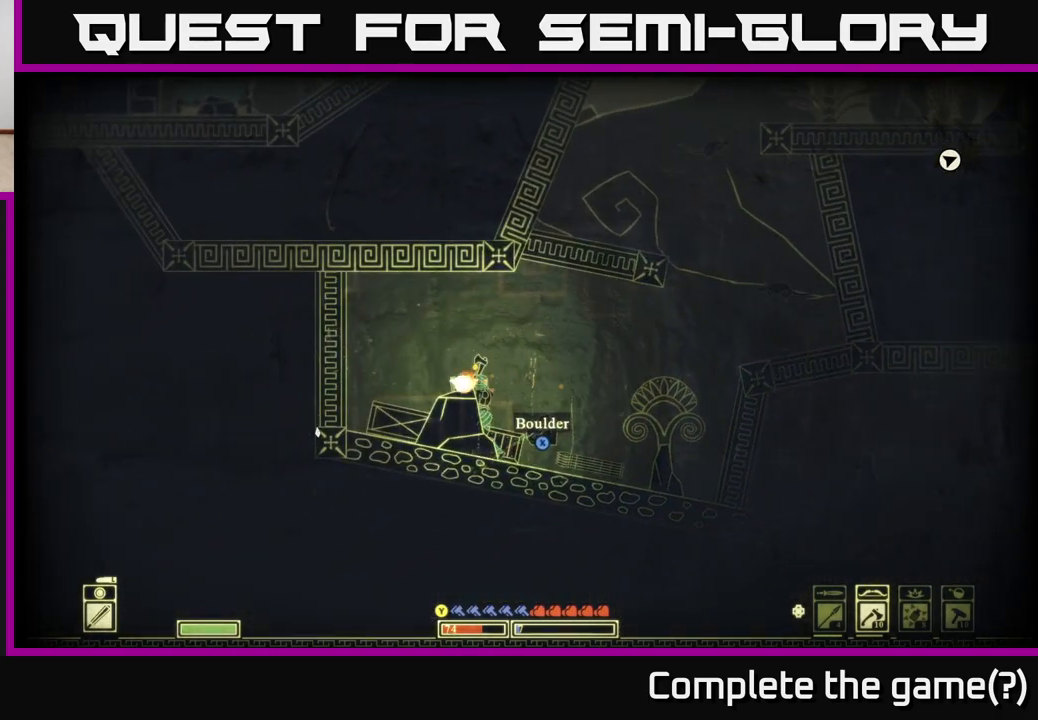
{"buttons": [], "left_stick": "down-right", "right_stick": "left", "events": [[317, "left_stick", "down-right"]]}
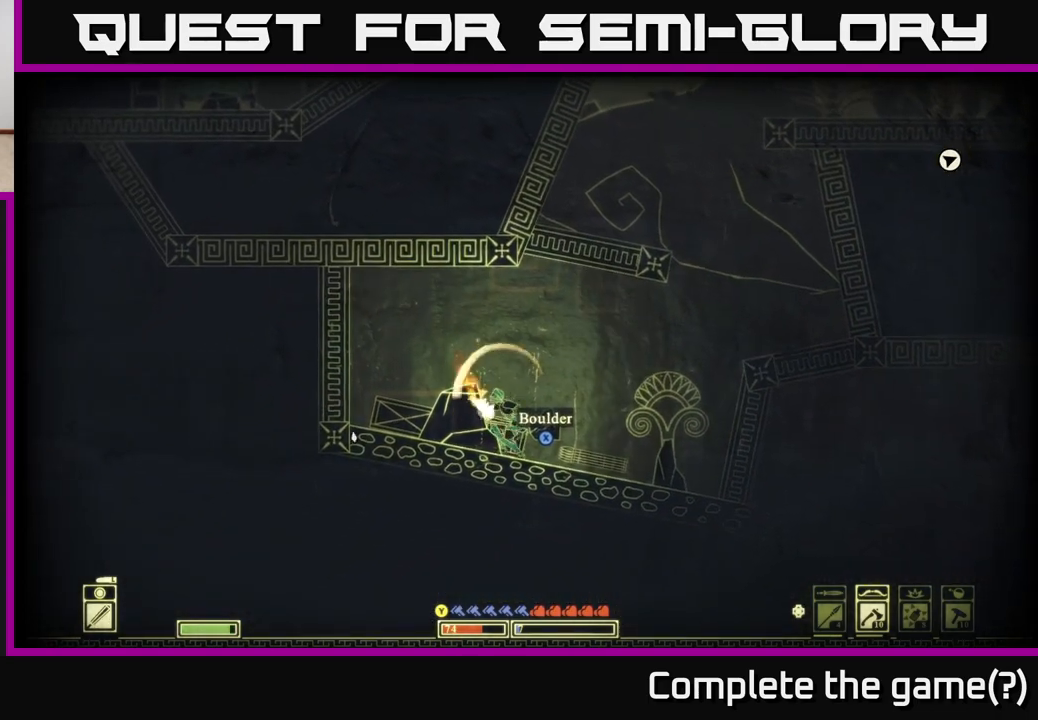
{"buttons": ["R2"], "left_stick": "down", "right_stick": "down-left", "events": [[117, "left_stick", "center"], [167, "left_stick", "left"], [283, "left_stick", "center"], [433, "left_stick", "down"], [433, "right_stick", "down-left"], [483, "R2", "down"]]}
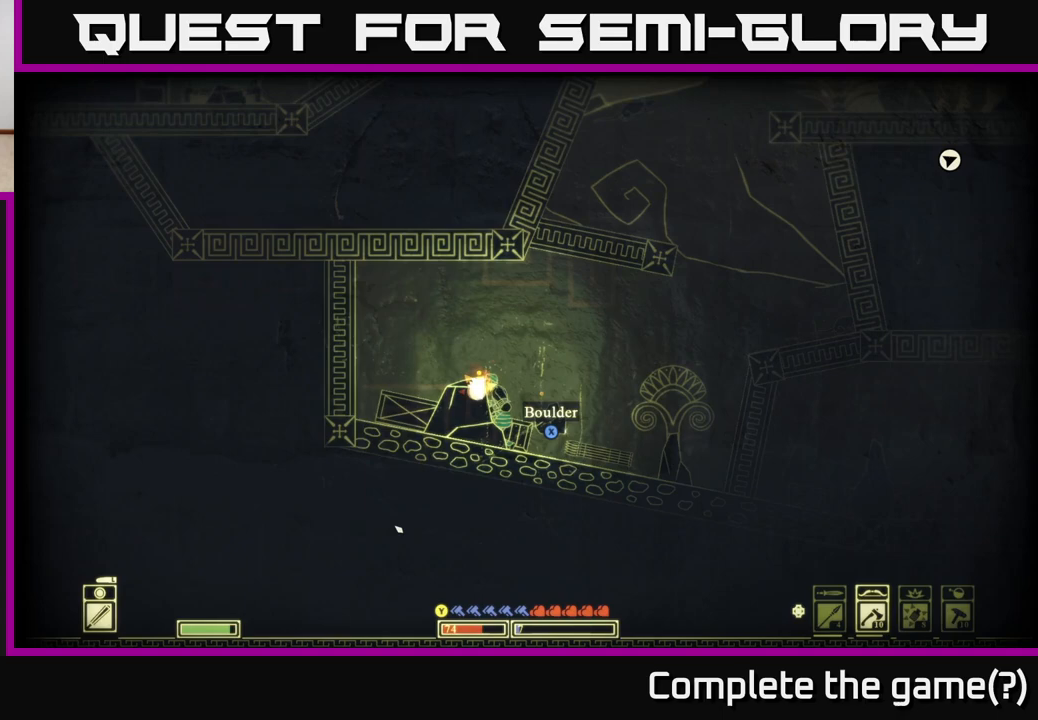
{"buttons": [], "left_stick": "down", "right_stick": "down-left", "events": [[83, "R2", "up"]]}
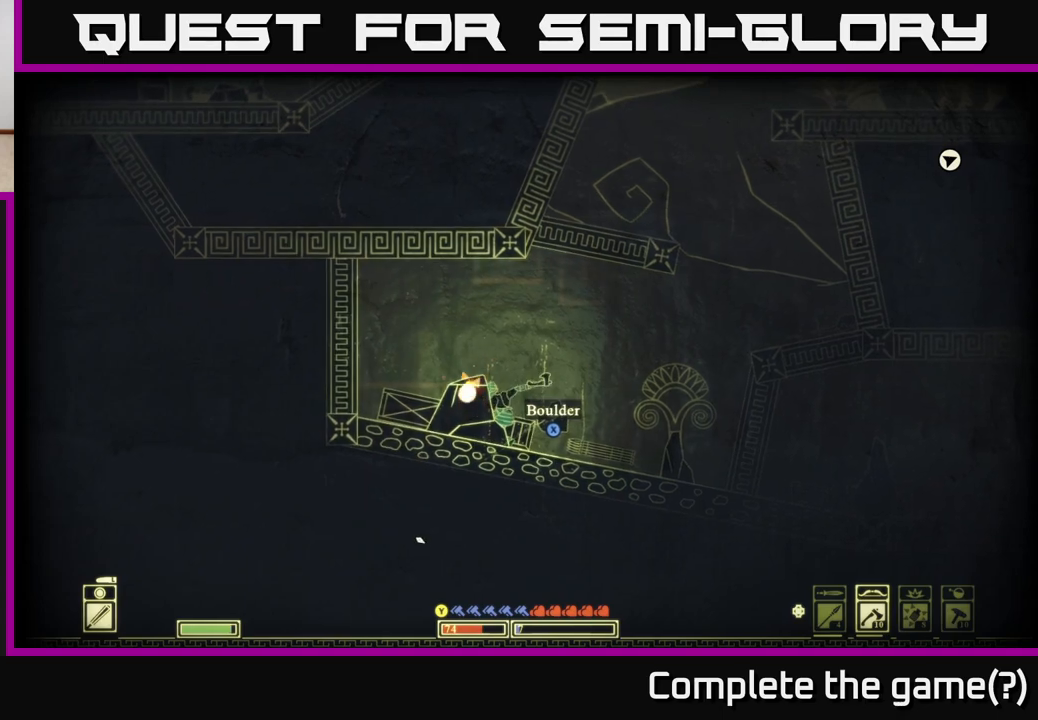
{"buttons": [], "left_stick": "left", "right_stick": "down-left", "events": [[150, "left_stick", "down-left"], [333, "left_stick", "left"]]}
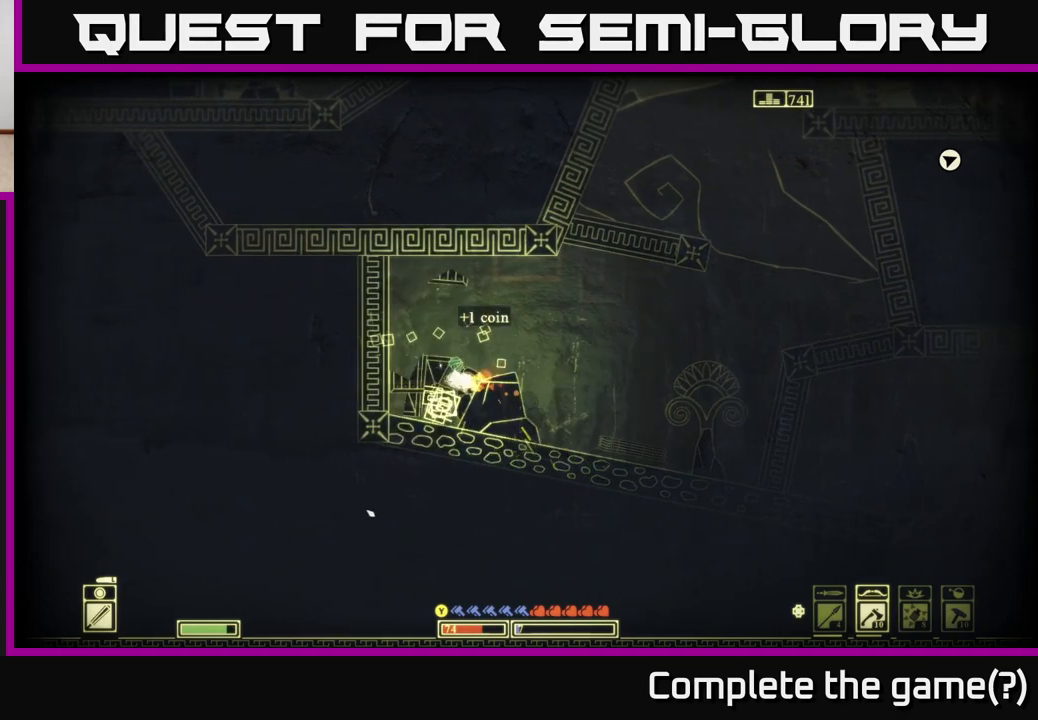
{"buttons": [], "left_stick": "left", "right_stick": "center", "events": [[67, "left_stick", "center"], [150, "right_stick", "center"], [233, "left_stick", "left"]]}
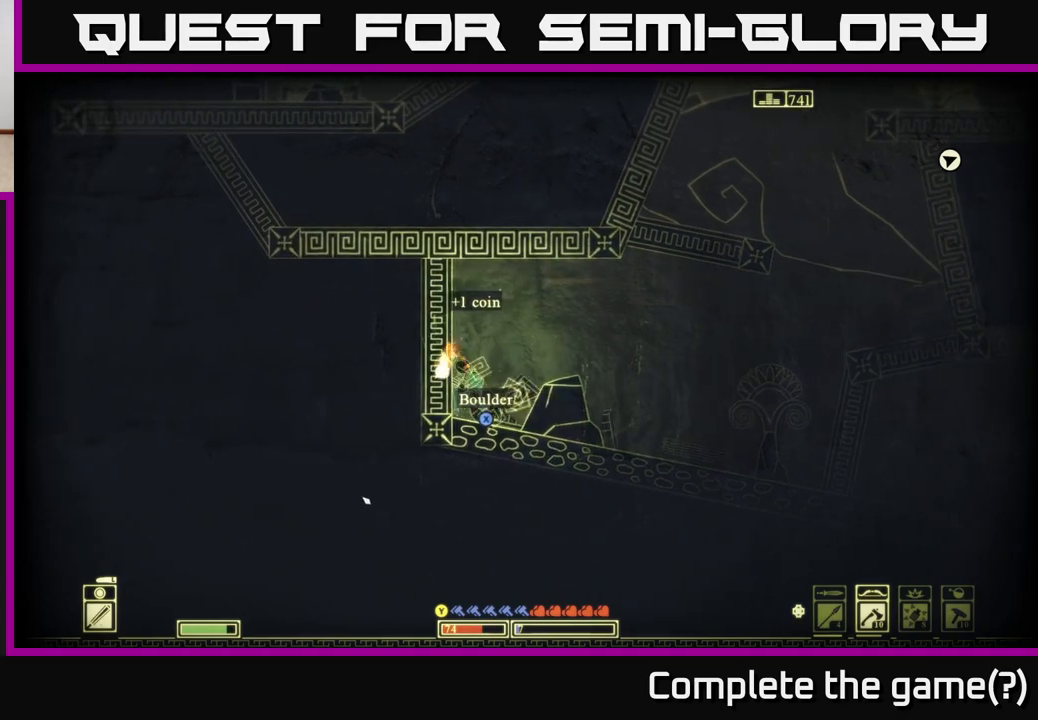
{"buttons": [], "left_stick": "right", "right_stick": "center", "events": [[33, "left_stick", "right"]]}
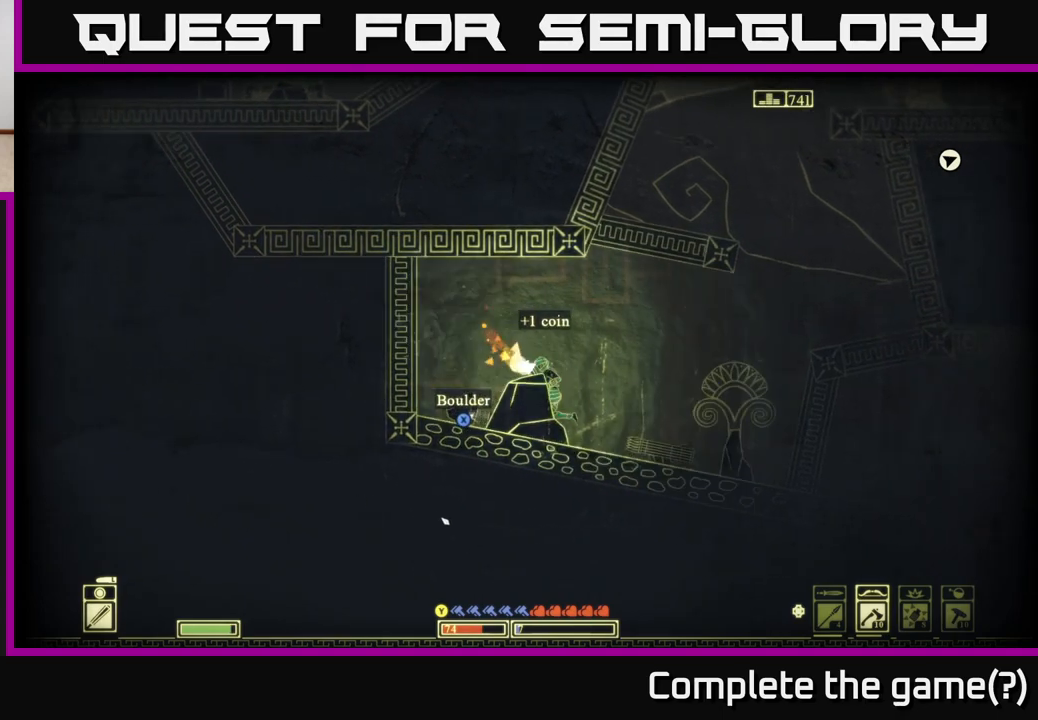
{"buttons": [], "left_stick": "right", "right_stick": "center", "events": []}
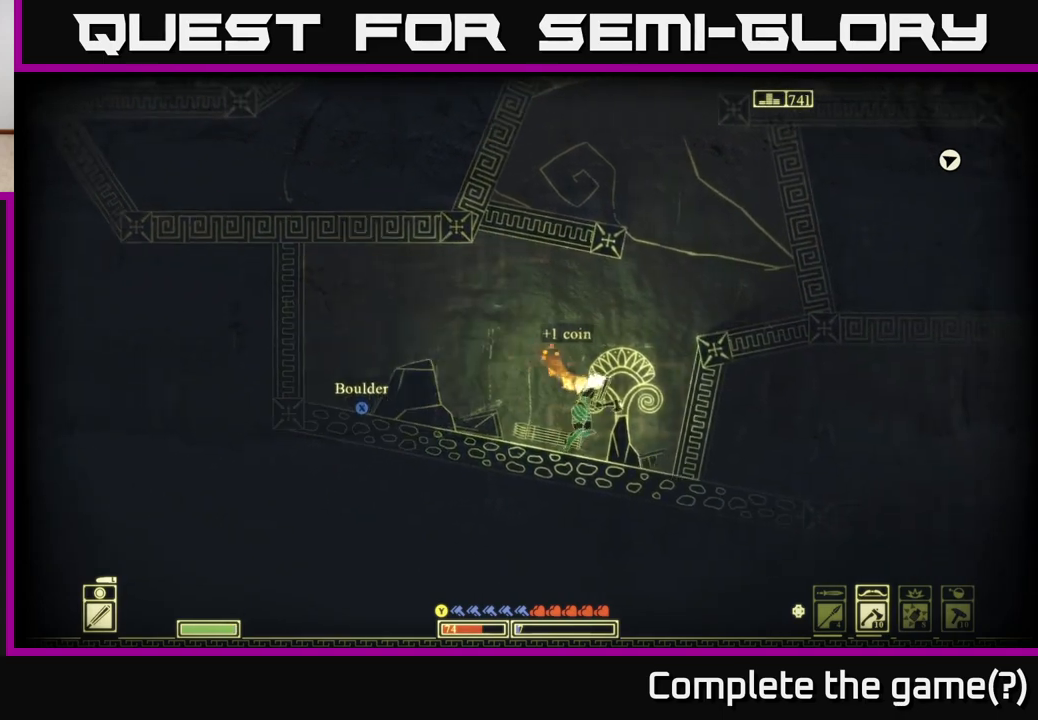
{"buttons": [], "left_stick": "right", "right_stick": "center", "events": [[167, "A", "down"], [417, "A", "up"]]}
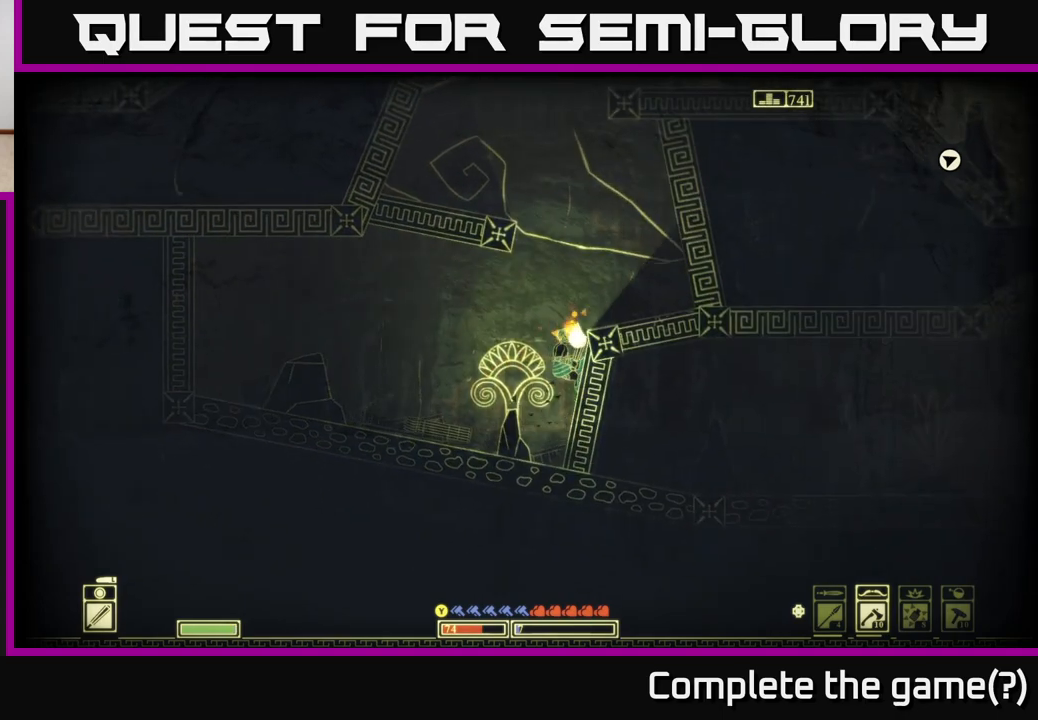
{"buttons": ["A"], "left_stick": "right", "right_stick": "center", "events": [[50, "A", "down"], [250, "A", "up"], [400, "A", "down"]]}
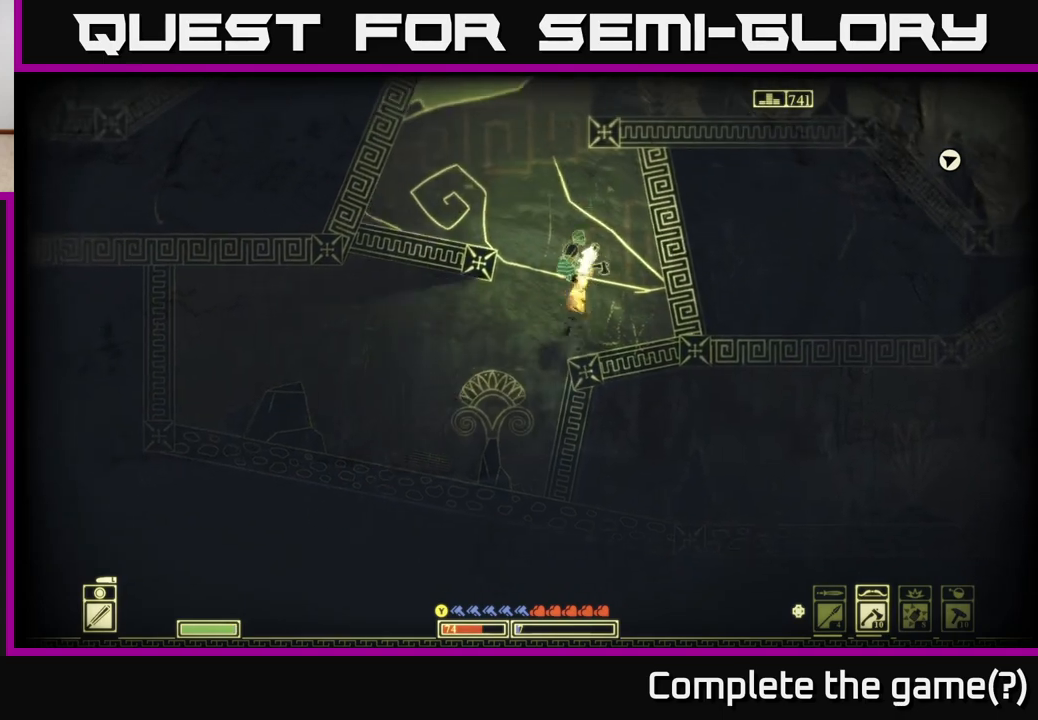
{"buttons": [], "left_stick": "center", "right_stick": "center", "events": [[83, "A", "up"], [333, "left_stick", "left"], [417, "left_stick", "center"]]}
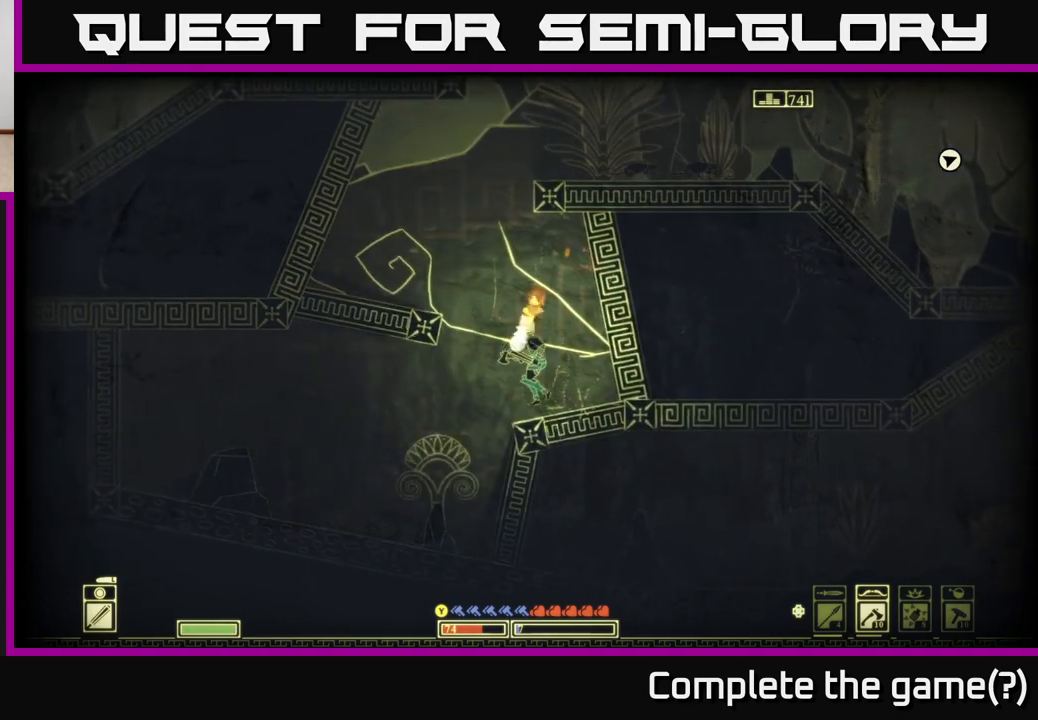
{"buttons": ["A"], "left_stick": "left", "right_stick": "center", "events": [[167, "A", "down"], [167, "left_stick", "right"], [267, "left_stick", "left"]]}
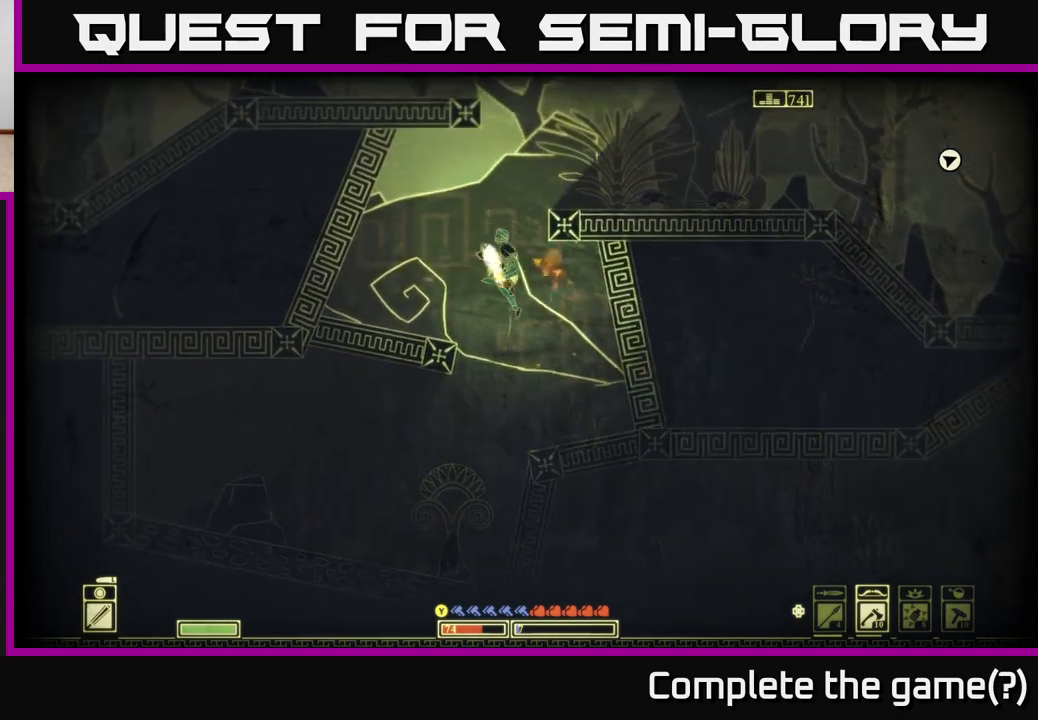
{"buttons": ["A"], "left_stick": "right", "right_stick": "center", "events": [[83, "A", "up"], [350, "left_stick", "right"], [433, "A", "down"]]}
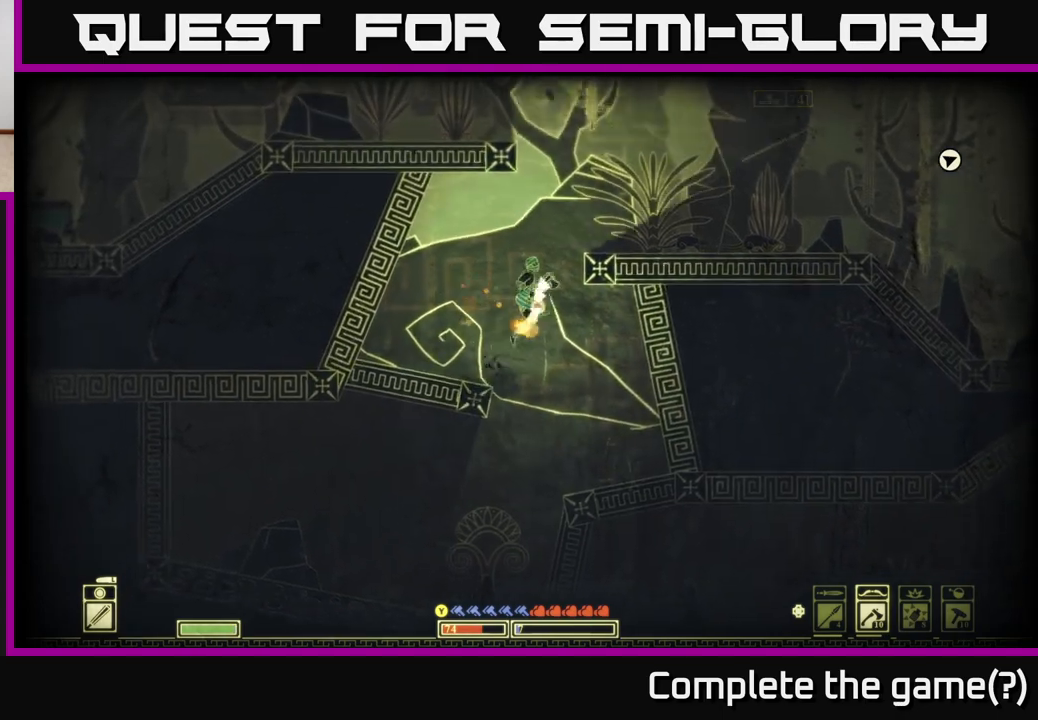
{"buttons": ["A"], "left_stick": "right", "right_stick": "center", "events": [[283, "A", "up"], [400, "A", "down"]]}
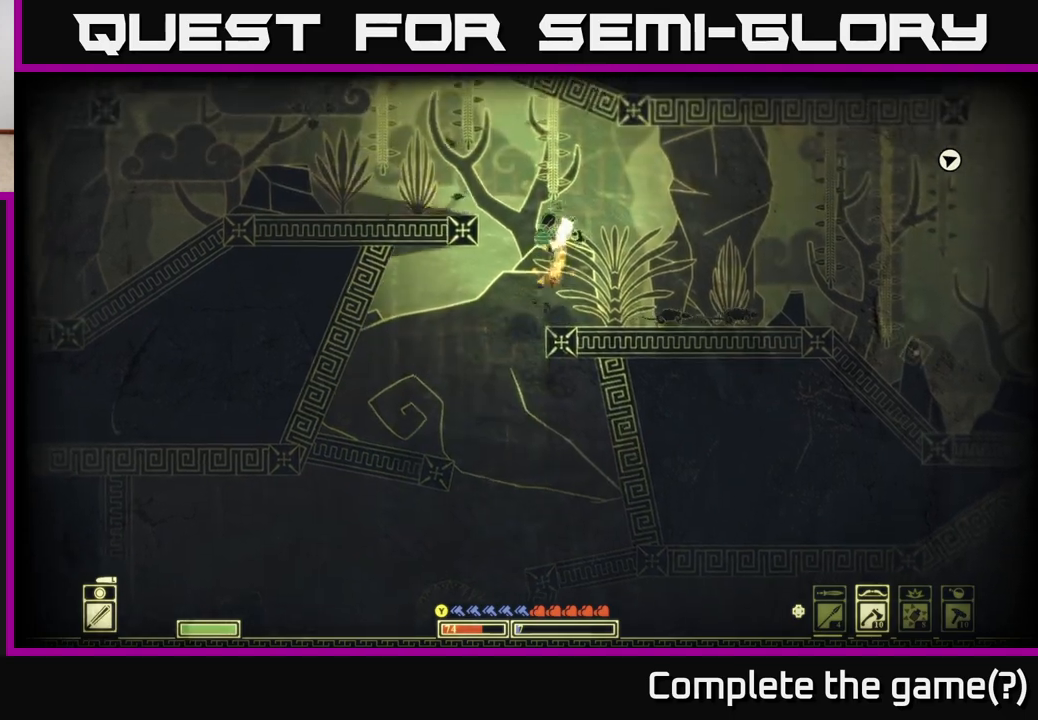
{"buttons": [], "left_stick": "right", "right_stick": "center", "events": [[17, "A", "up"]]}